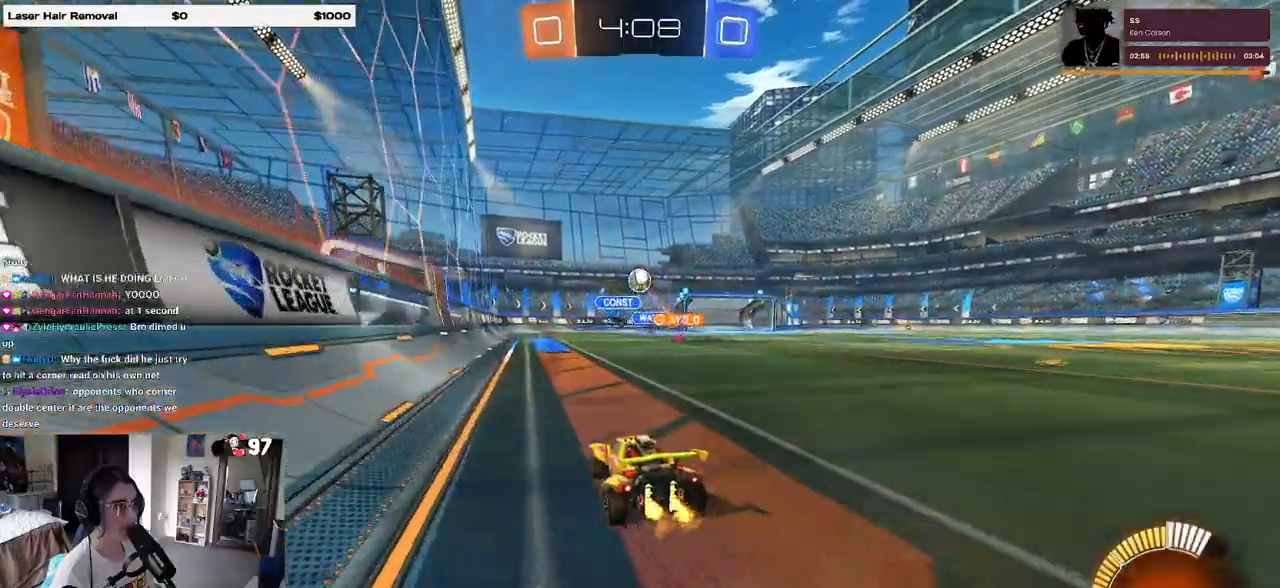
Gameplay with a controller (PlayStation layout); each line is a JSON object with the inputs held at the frame after it. "events" lists button and stick changes between this image and that frame as [ms after this image, input, new state], when the widget could be followed in between. Not read: R2.
{"buttons": [], "left_stick": "center", "right_stick": "center", "events": [[17, "left_stick", "left"], [100, "left_stick", "center"], [150, "left_stick", "right"], [317, "left_stick", "center"]]}
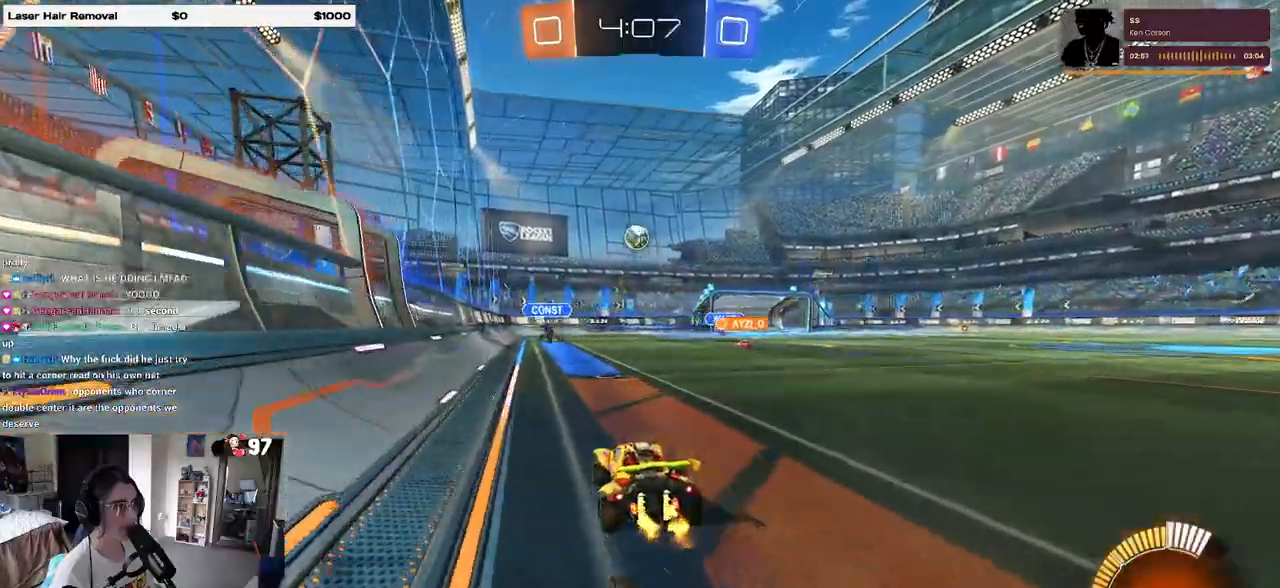
{"buttons": [], "left_stick": "left", "right_stick": "center", "events": [[217, "left_stick", "left"]]}
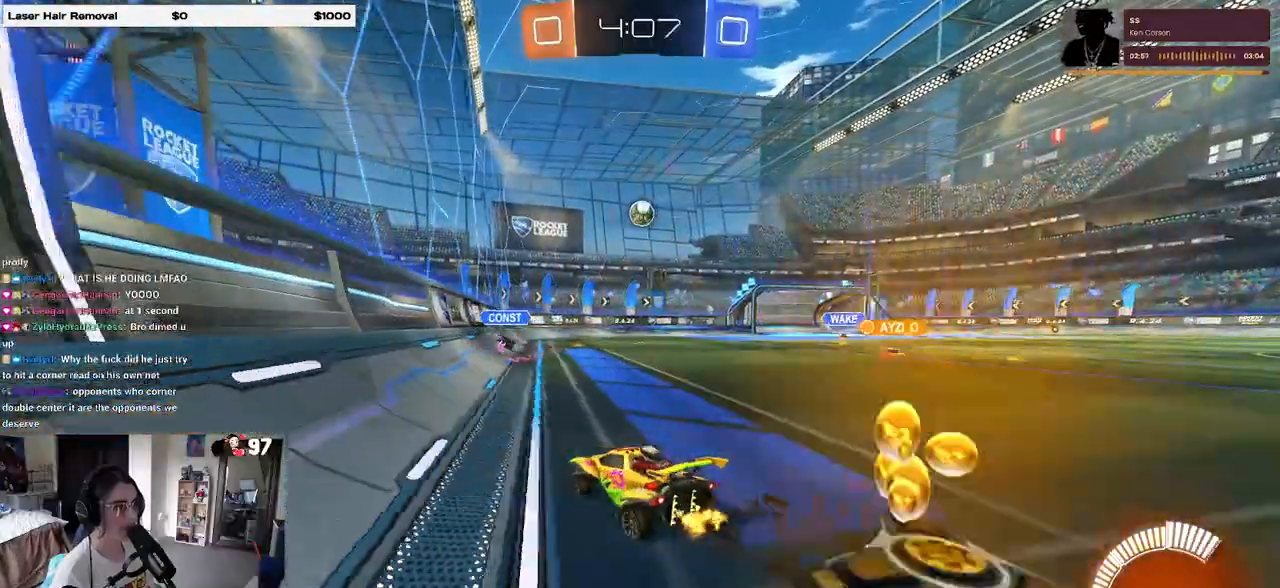
{"buttons": ["R1"], "left_stick": "right", "right_stick": "center", "events": [[50, "left_stick", "center"], [100, "left_stick", "right"], [217, "R1", "down"]]}
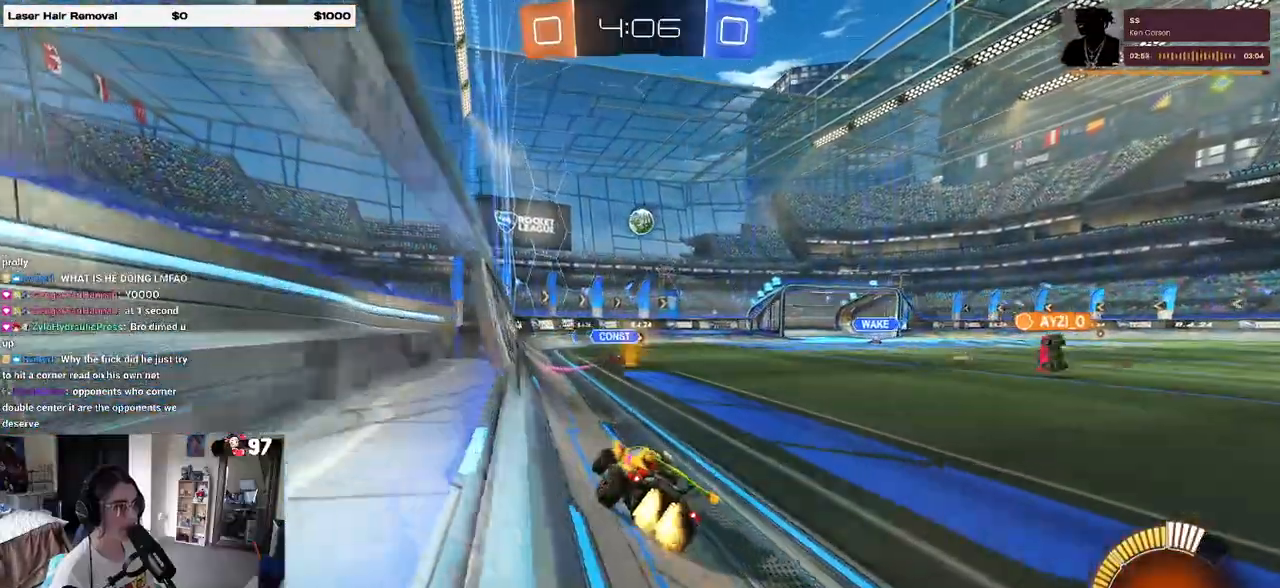
{"buttons": [], "left_stick": "center", "right_stick": "center", "events": [[100, "left_stick", "center"], [367, "R1", "up"]]}
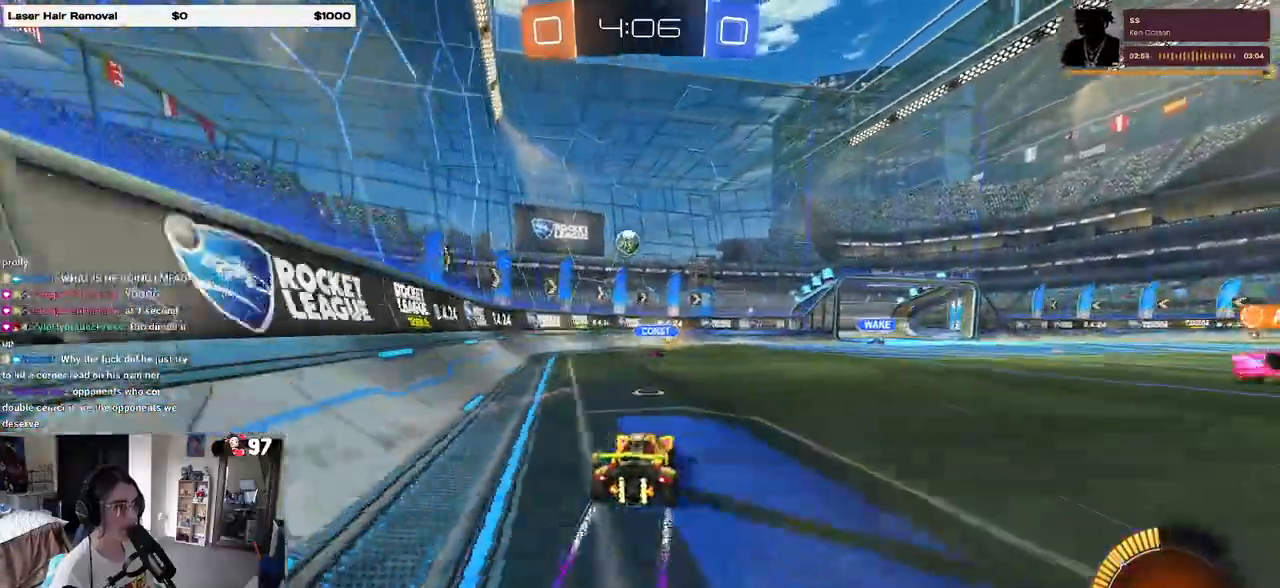
{"buttons": [], "left_stick": "right", "right_stick": "center", "events": [[483, "left_stick", "right"]]}
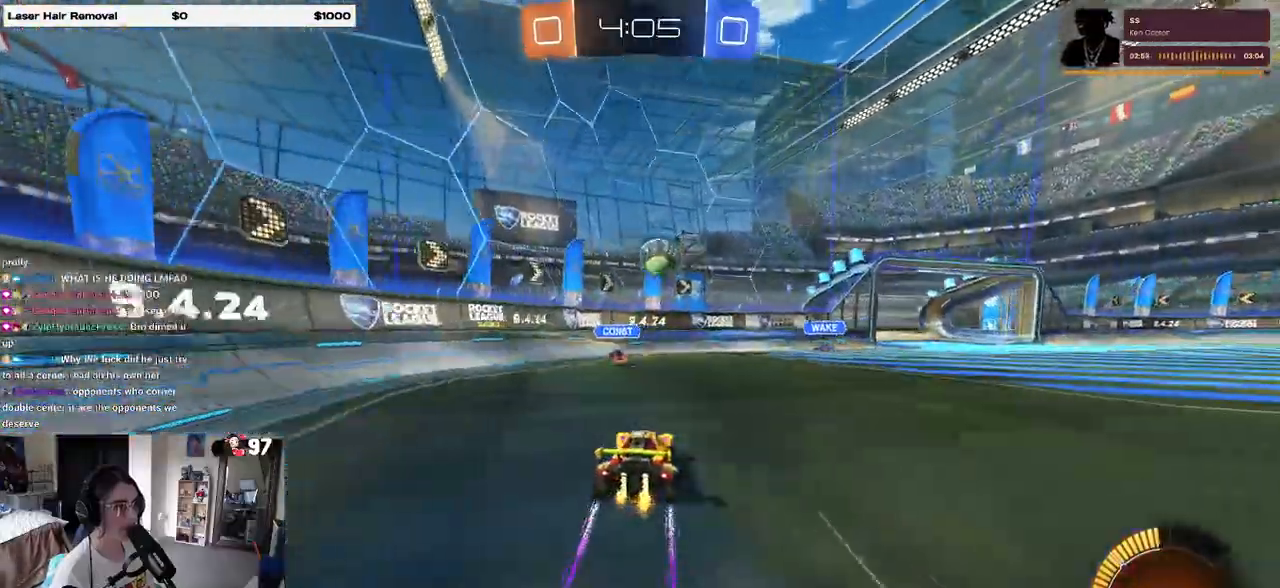
{"buttons": ["TRIANGLE"], "left_stick": "center", "right_stick": "center", "events": [[100, "left_stick", "center"], [383, "TRIANGLE", "down"]]}
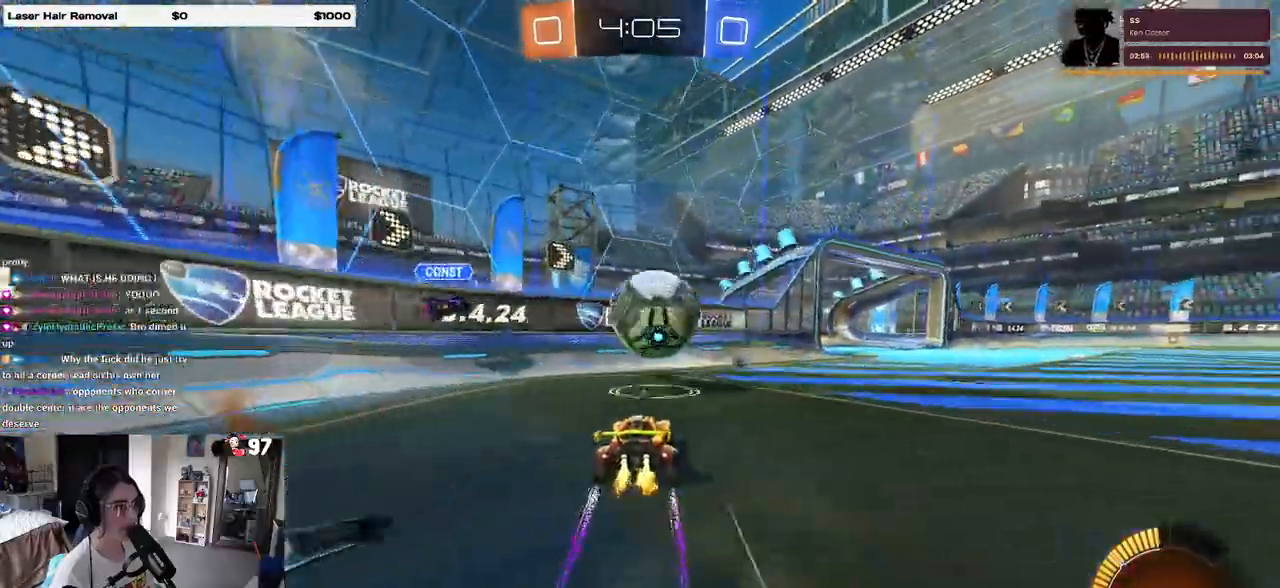
{"buttons": ["R1"], "left_stick": "right", "right_stick": "center", "events": [[17, "TRIANGLE", "up"], [17, "left_stick", "right"], [250, "TRIANGLE", "down"], [367, "TRIANGLE", "up"], [467, "R1", "down"], [483, "R1", "up"], [500, "R1", "down"]]}
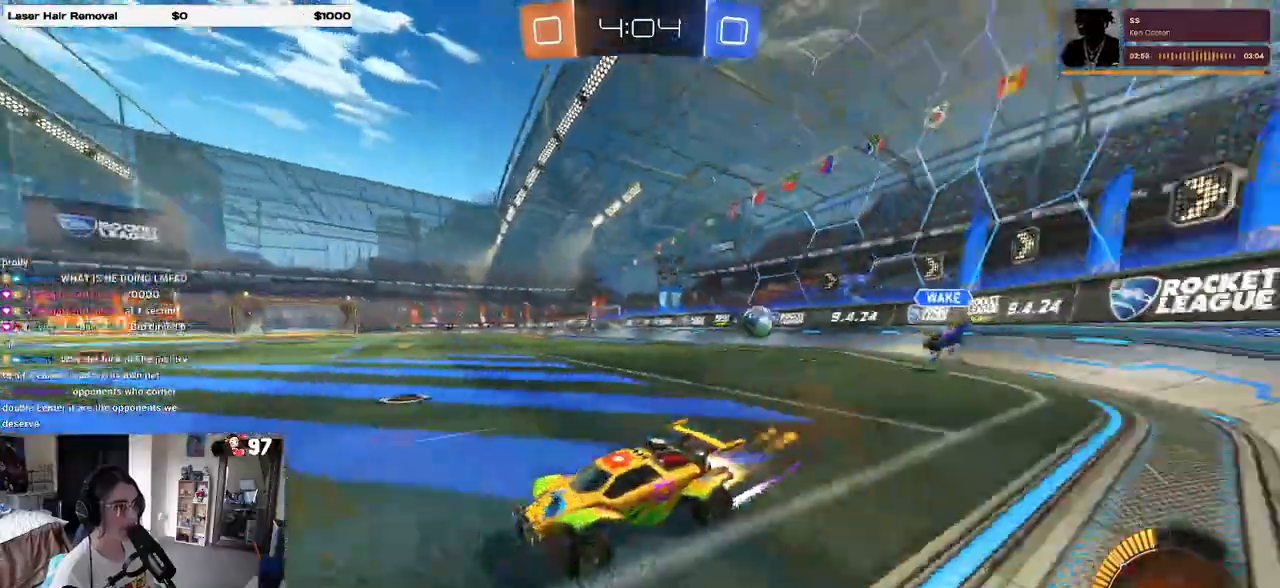
{"buttons": [], "left_stick": "right", "right_stick": "center", "events": [[450, "R1", "up"]]}
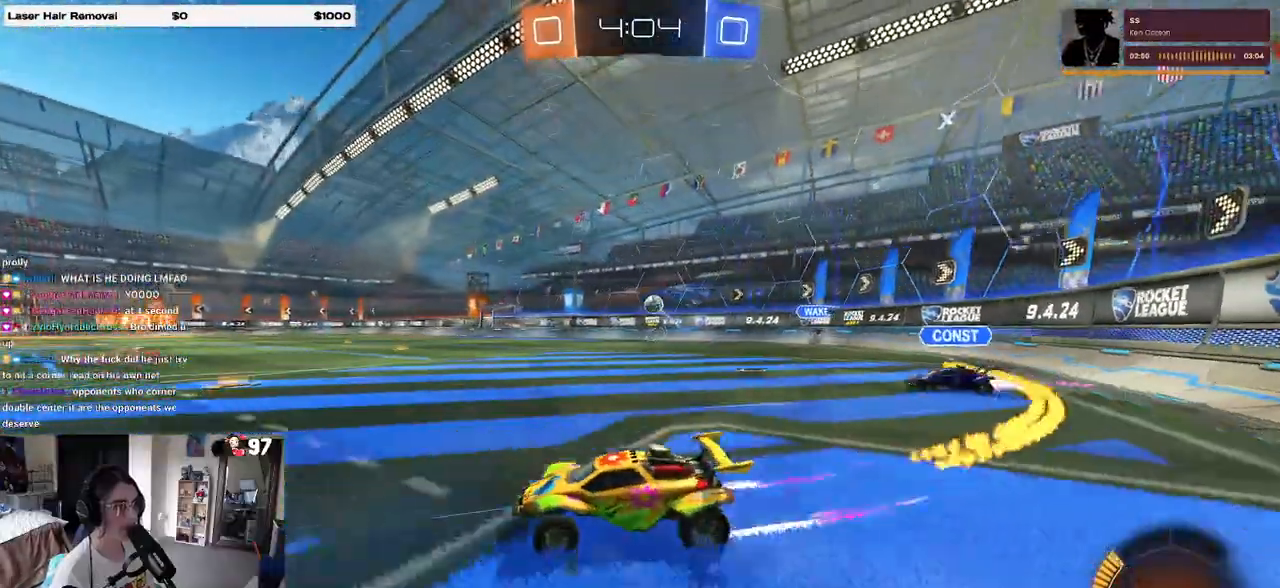
{"buttons": ["R1"], "left_stick": "center", "right_stick": "center", "events": [[150, "TRIANGLE", "down"], [267, "TRIANGLE", "up"], [267, "left_stick", "center"], [350, "R1", "down"]]}
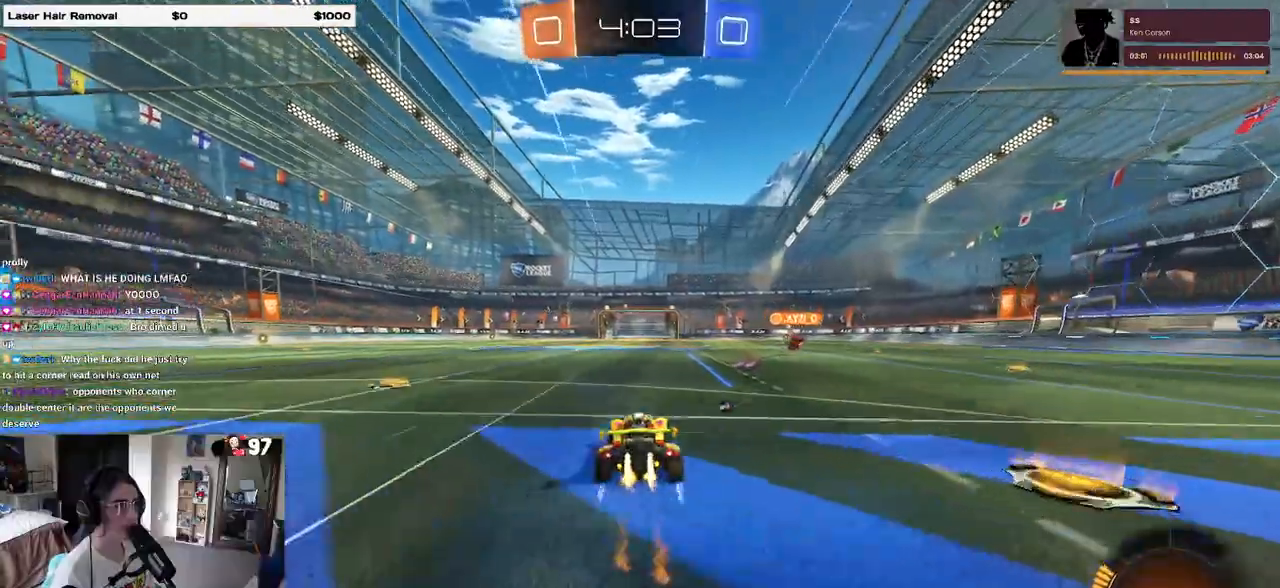
{"buttons": [], "left_stick": "center", "right_stick": "center", "events": [[50, "R1", "up"], [100, "TRIANGLE", "down"], [233, "TRIANGLE", "up"], [250, "left_stick", "left"], [383, "left_stick", "center"]]}
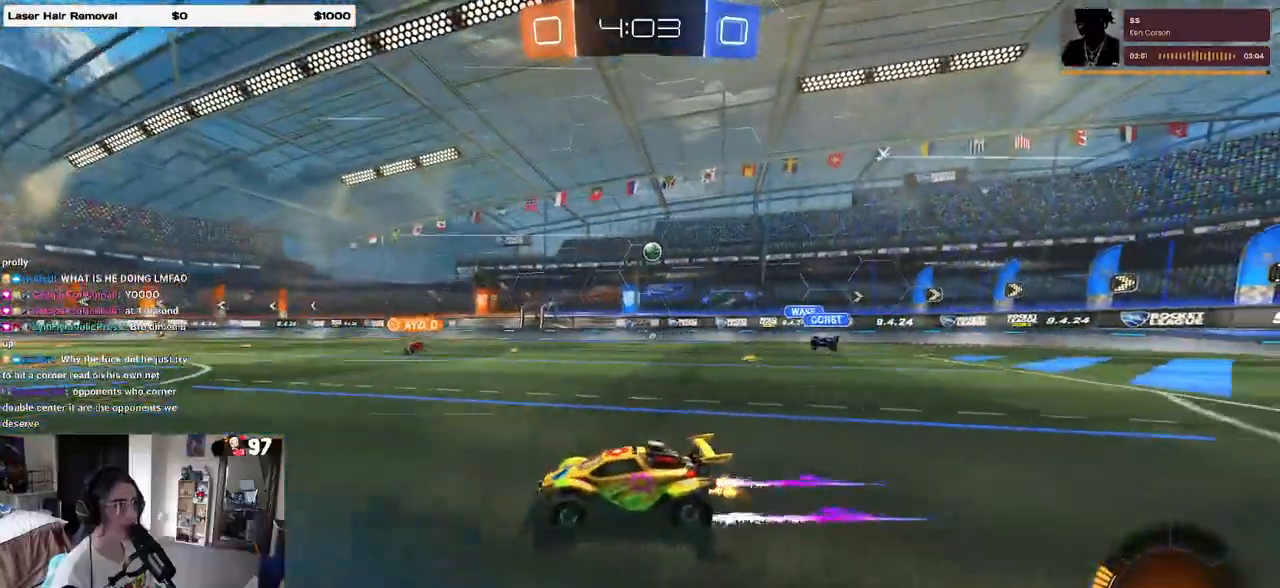
{"buttons": [], "left_stick": "center", "right_stick": "center", "events": []}
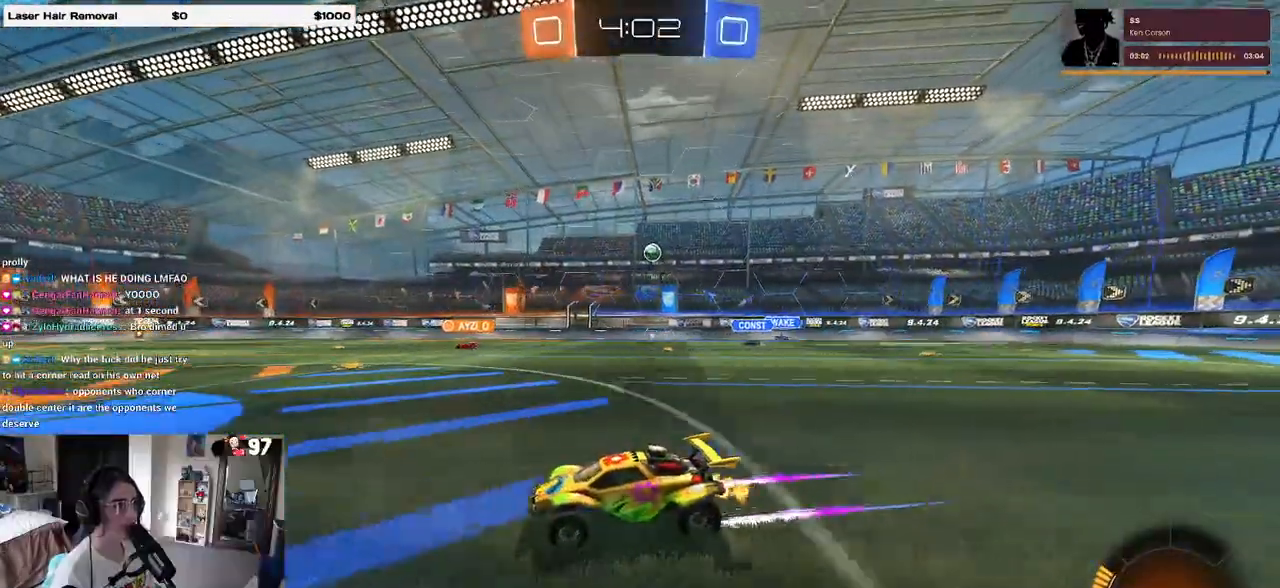
{"buttons": [], "left_stick": "center", "right_stick": "center", "events": [[150, "left_stick", "right"], [367, "left_stick", "center"]]}
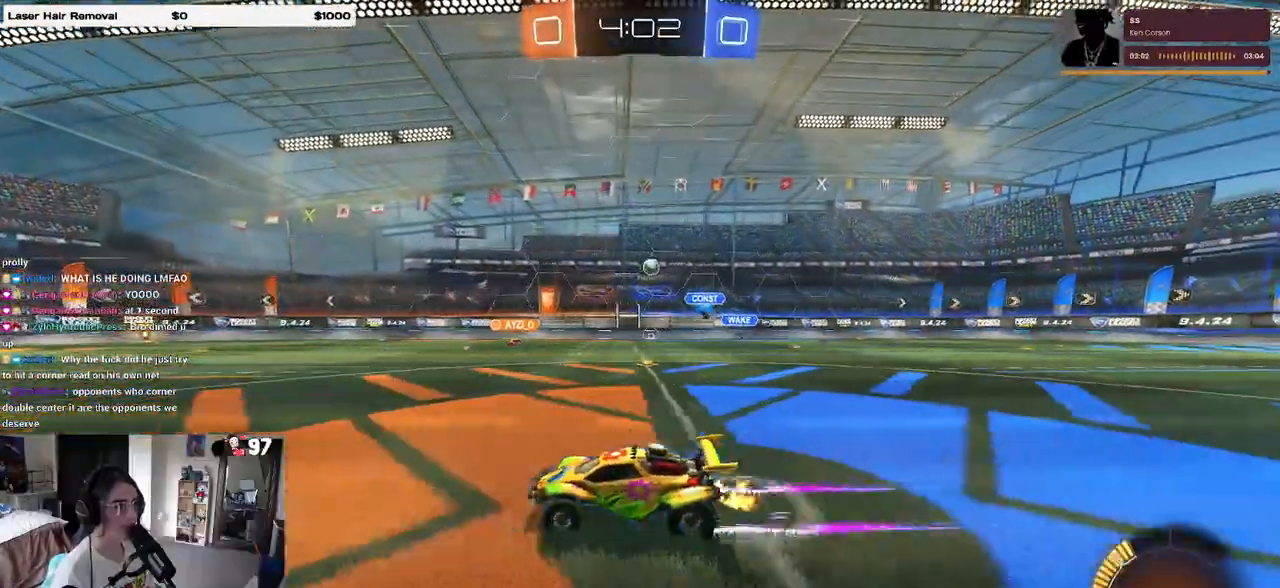
{"buttons": [], "left_stick": "center", "right_stick": "center", "events": []}
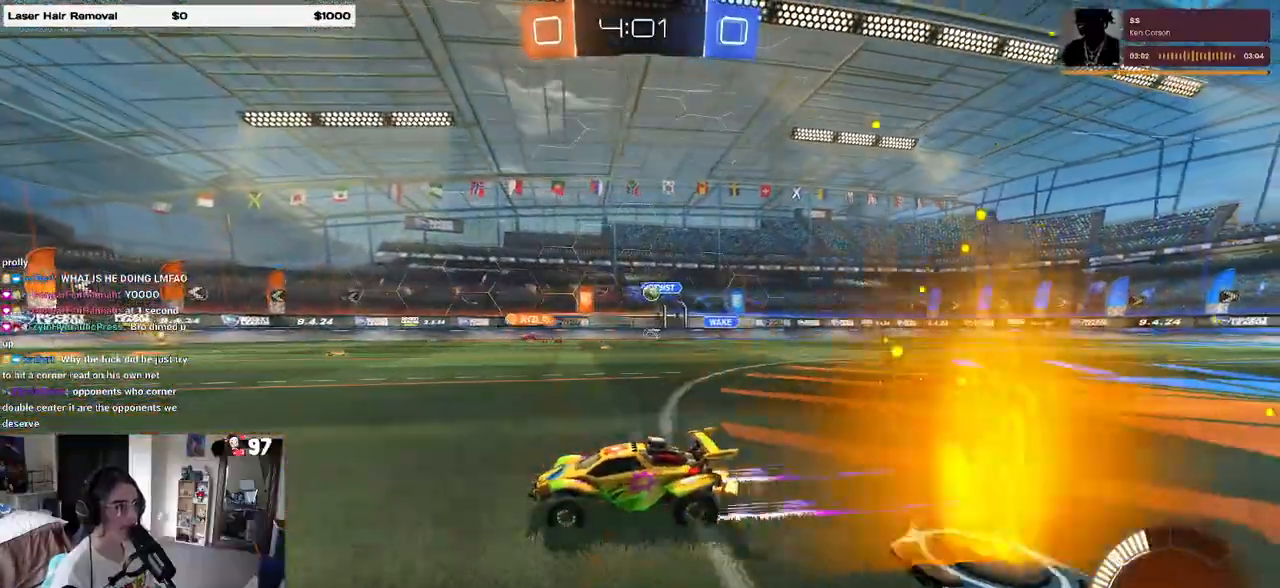
{"buttons": [], "left_stick": "left", "right_stick": "center", "events": [[400, "left_stick", "left"]]}
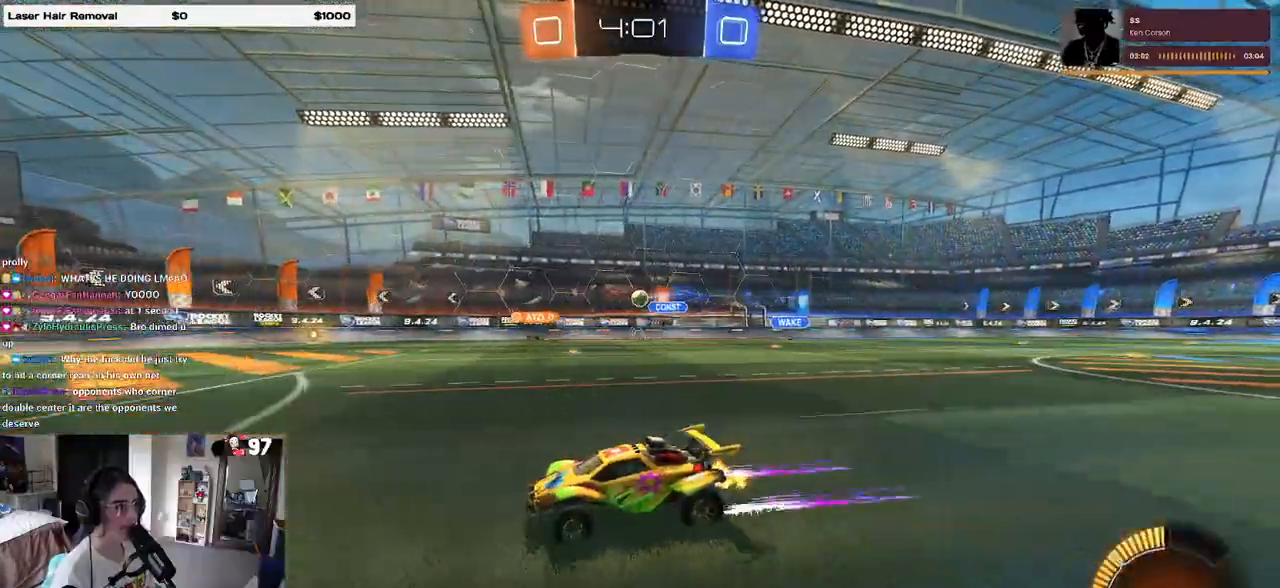
{"buttons": [], "left_stick": "center", "right_stick": "center", "events": [[50, "left_stick", "center"], [183, "left_stick", "right"], [350, "left_stick", "center"]]}
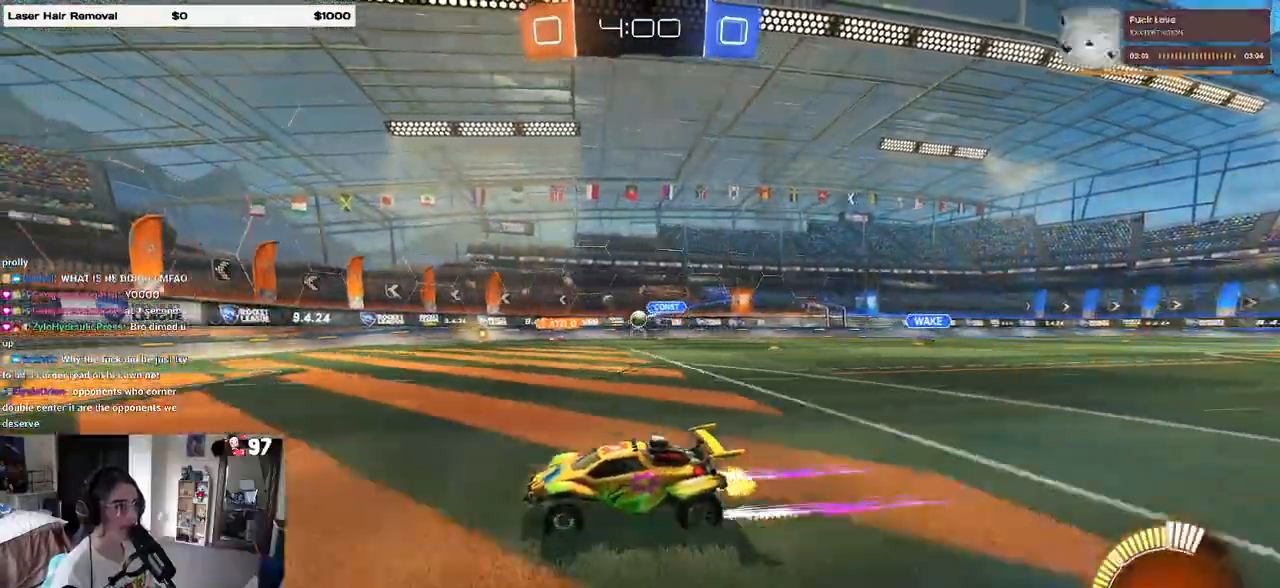
{"buttons": [], "left_stick": "right", "right_stick": "center", "events": [[117, "left_stick", "left"], [450, "left_stick", "right"]]}
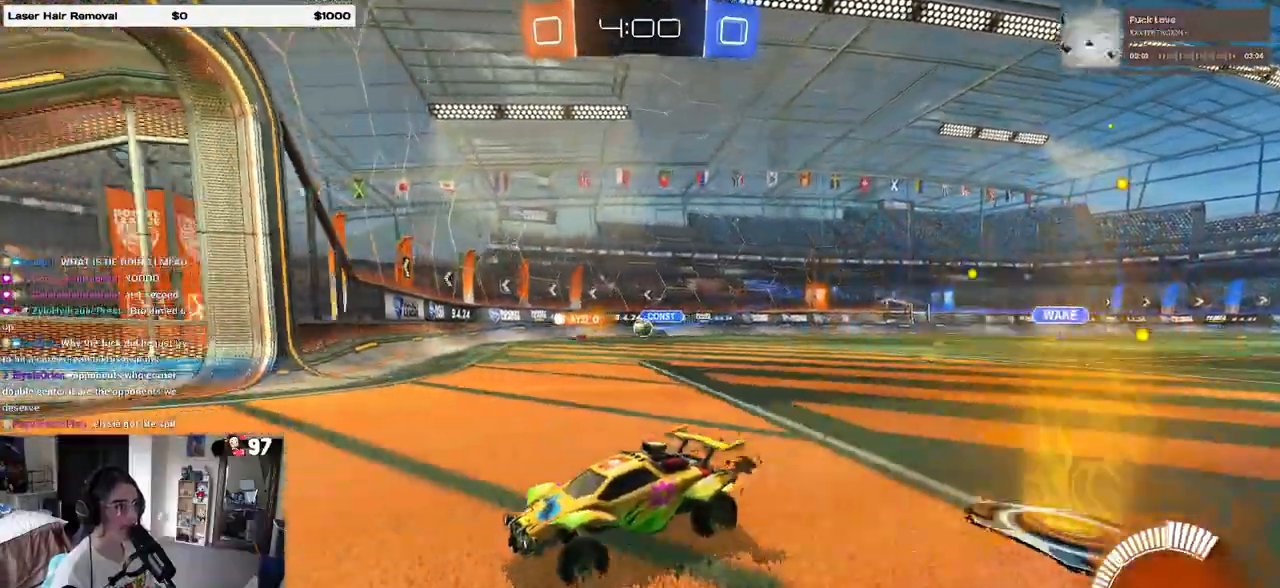
{"buttons": [], "left_stick": "right", "right_stick": "center", "events": [[33, "SQUARE", "down"], [250, "SQUARE", "up"]]}
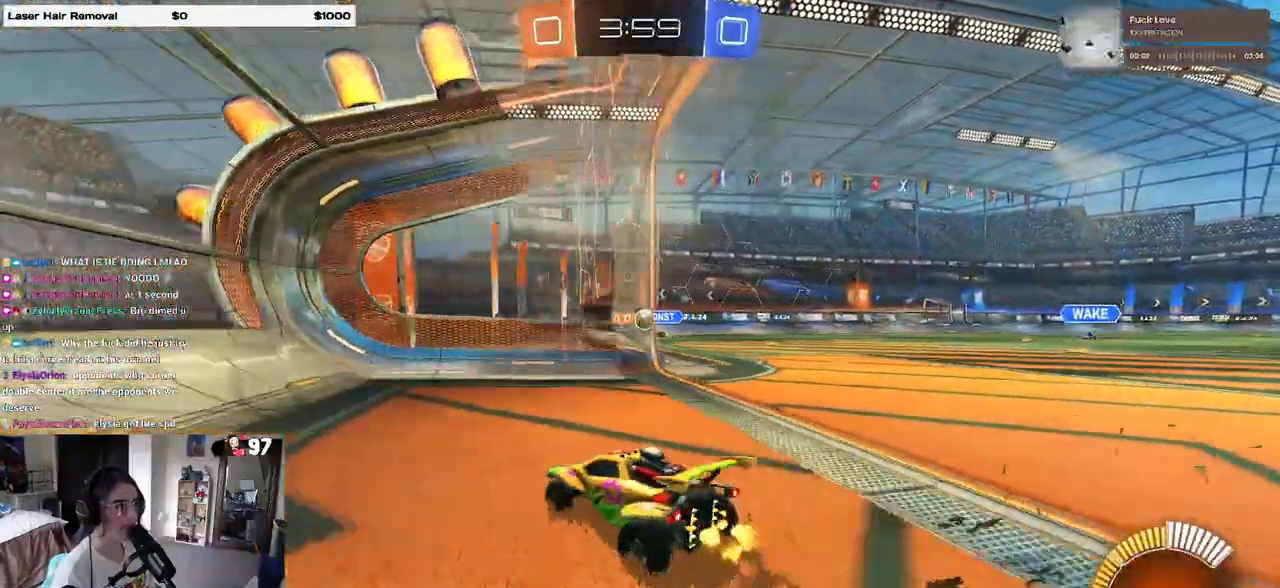
{"buttons": [], "left_stick": "center", "right_stick": "center", "events": [[433, "left_stick", "center"]]}
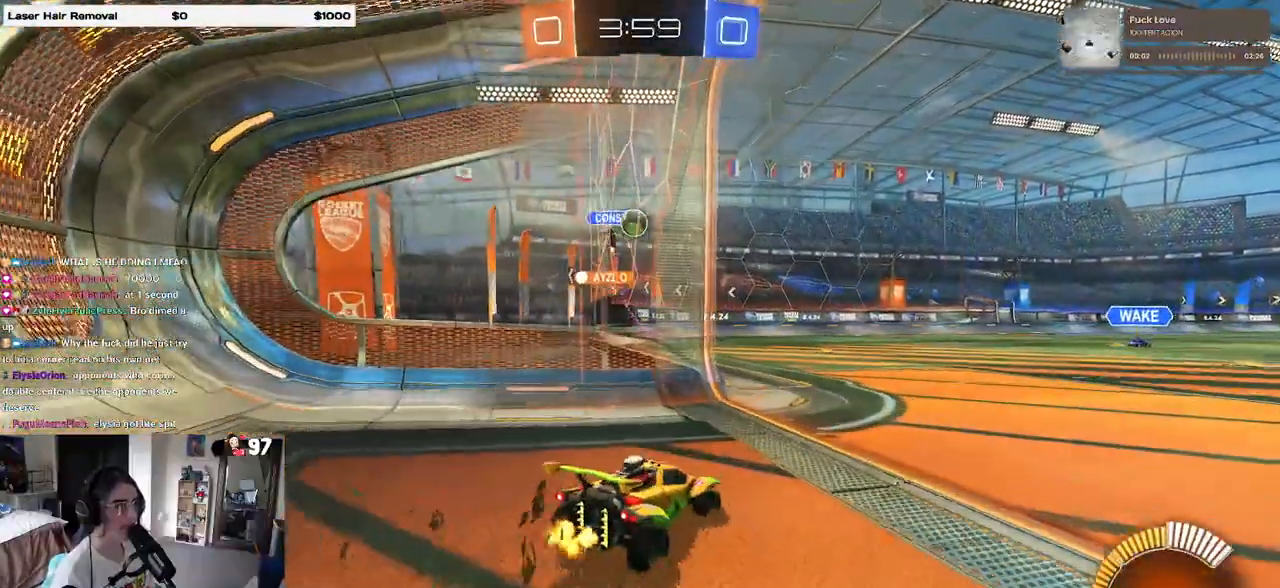
{"buttons": [], "left_stick": "right", "right_stick": "center", "events": [[33, "left_stick", "right"]]}
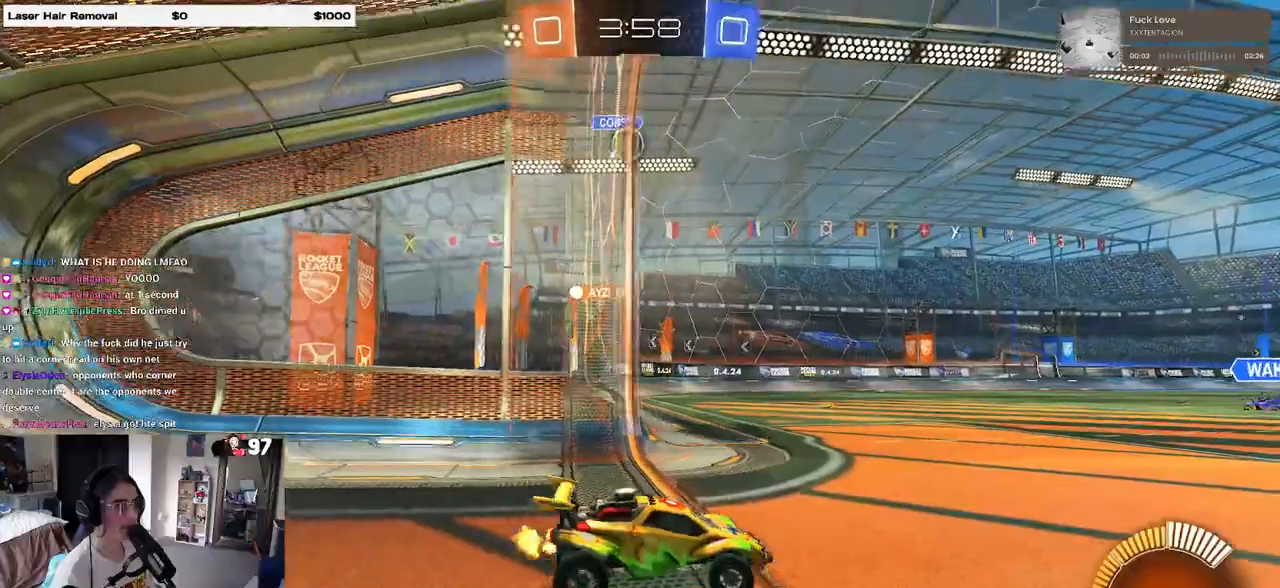
{"buttons": [], "left_stick": "right", "right_stick": "center"}
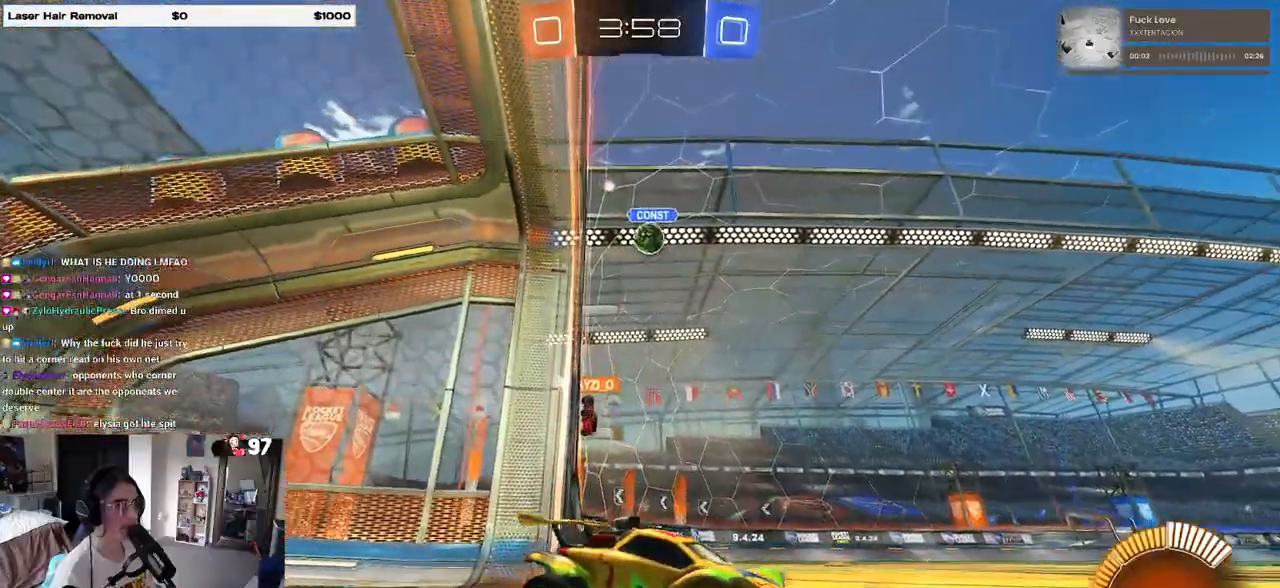
{"buttons": [], "left_stick": "up-left", "right_stick": "center", "events": [[283, "left_stick", "up-left"], [350, "SQUARE", "down"], [433, "SQUARE", "up"]]}
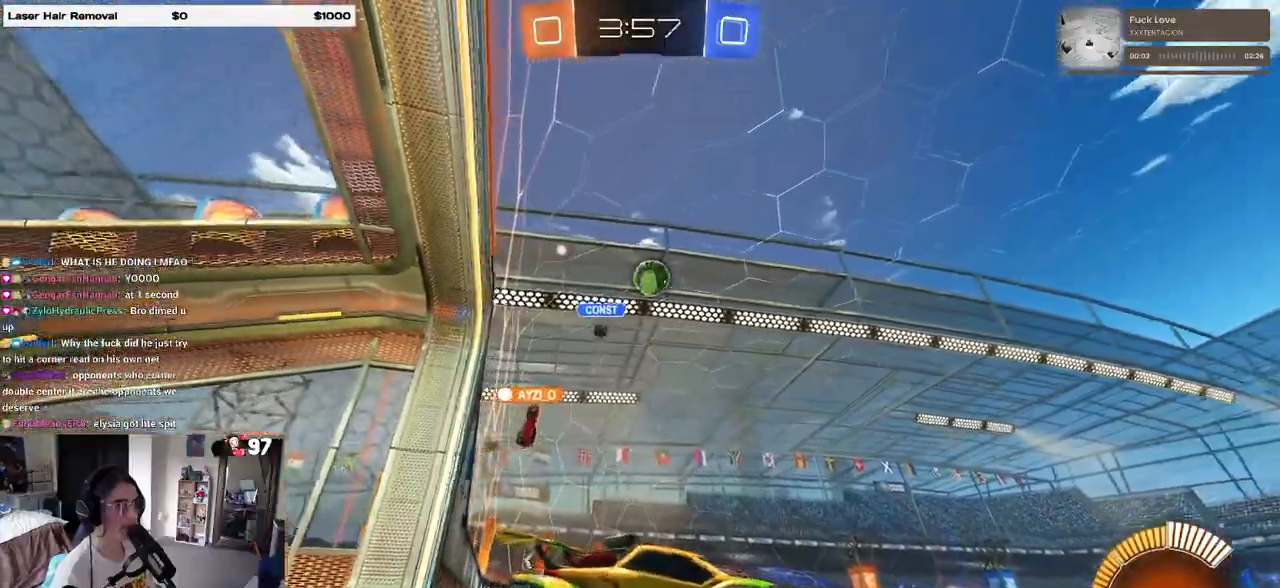
{"buttons": ["CROSS", "R1"], "left_stick": "down-left", "right_stick": "center", "events": [[33, "left_stick", "center"], [100, "left_stick", "left"], [200, "CROSS", "down"], [233, "left_stick", "down"], [333, "CROSS", "up"], [333, "left_stick", "center"], [367, "CROSS", "down"], [367, "R1", "down"], [450, "left_stick", "down-left"]]}
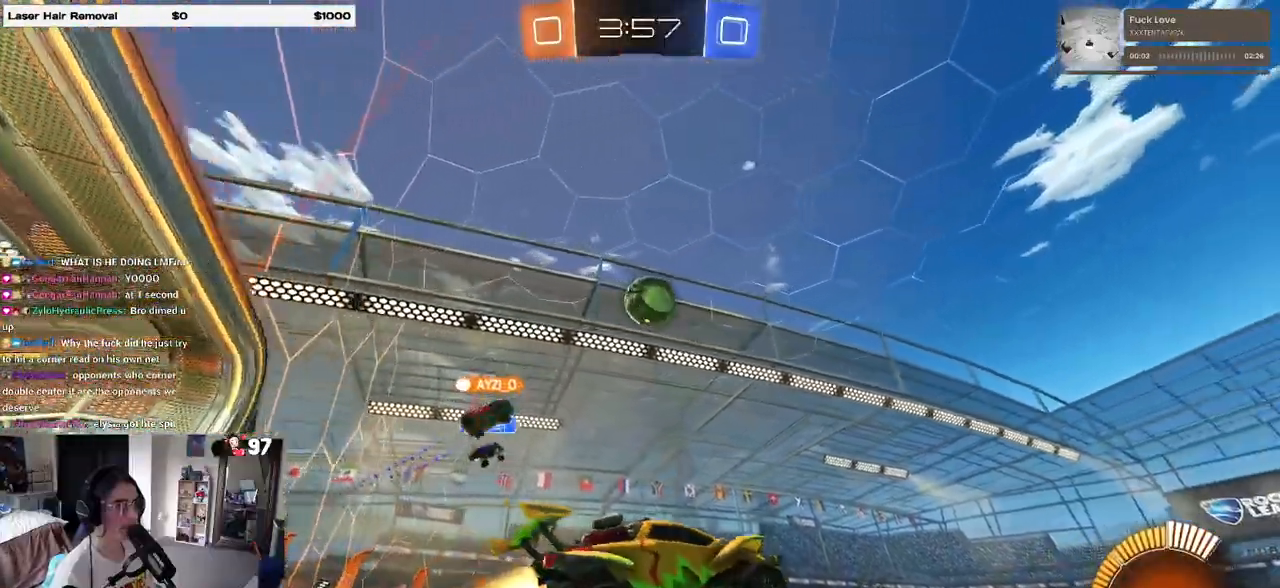
{"buttons": ["R1"], "left_stick": "up", "right_stick": "center", "events": [[100, "left_stick", "right"], [150, "L1", "down"], [300, "CROSS", "up"], [300, "left_stick", "center"], [333, "R1", "up"], [350, "left_stick", "left"], [367, "L1", "up"], [483, "R1", "down"], [483, "left_stick", "up"]]}
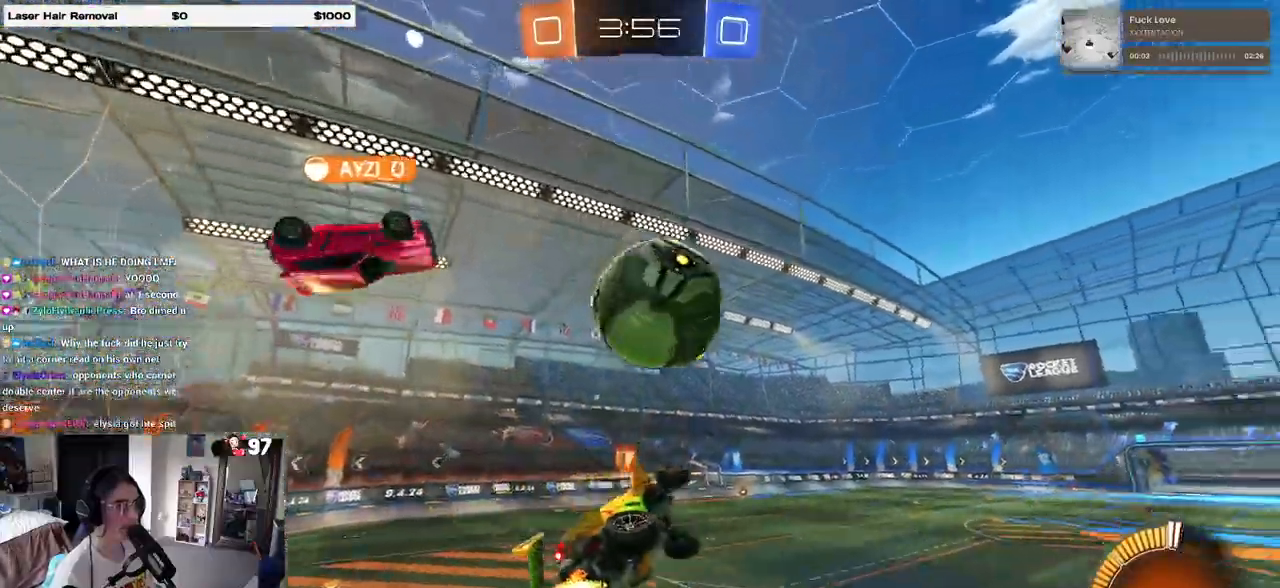
{"buttons": ["L1", "R1"], "left_stick": "down-right", "right_stick": "center", "events": [[33, "L1", "down"], [200, "left_stick", "down"], [267, "left_stick", "down-right"]]}
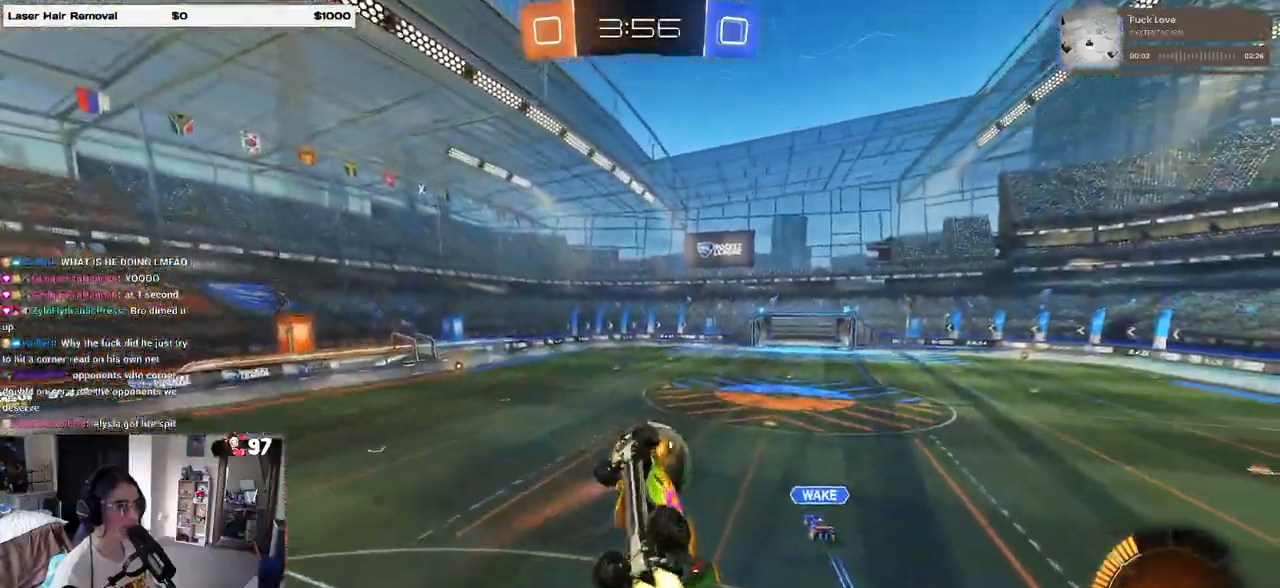
{"buttons": ["R1"], "left_stick": "center", "right_stick": "center", "events": [[67, "left_stick", "up-right"], [167, "left_stick", "up"], [333, "L1", "up"], [433, "left_stick", "center"]]}
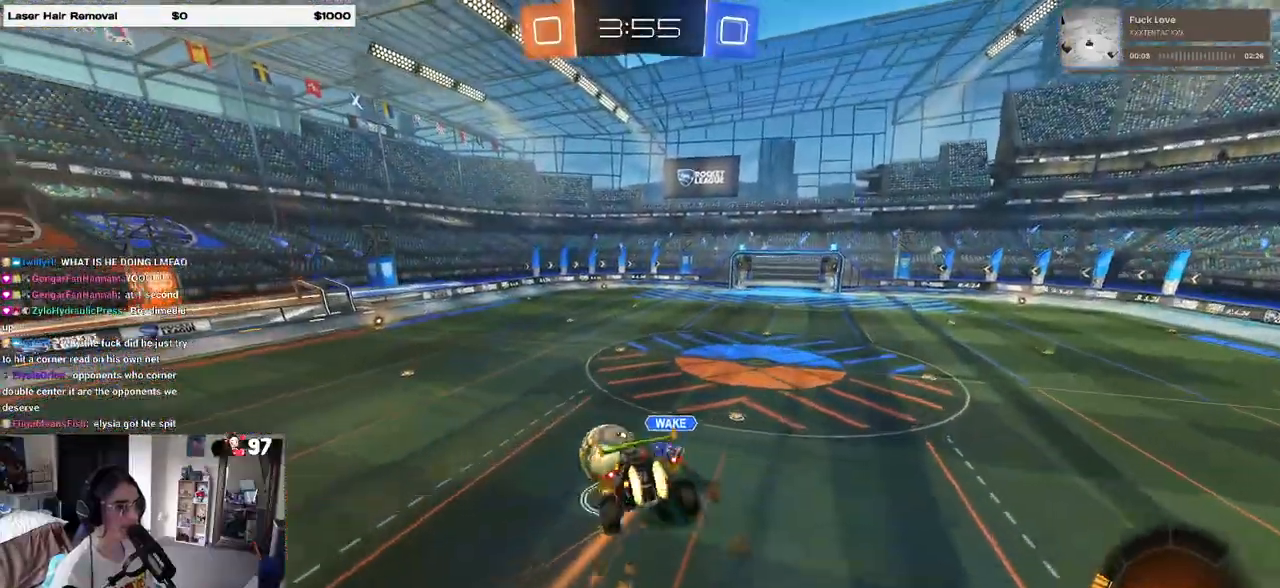
{"buttons": ["SQUARE", "R1"], "left_stick": "center", "right_stick": "center", "events": [[100, "left_stick", "down-right"], [200, "SQUARE", "down"], [350, "SQUARE", "up"], [350, "left_stick", "center"], [500, "SQUARE", "down"]]}
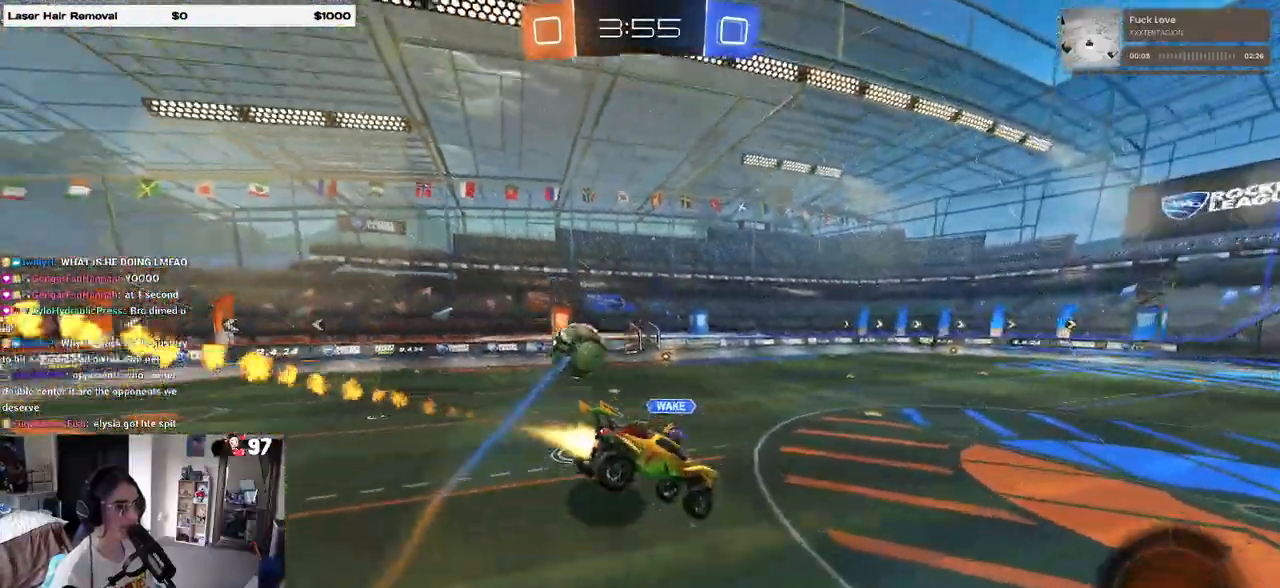
{"buttons": ["SQUARE", "R1"], "left_stick": "left", "right_stick": "center", "events": [[100, "left_stick", "left"]]}
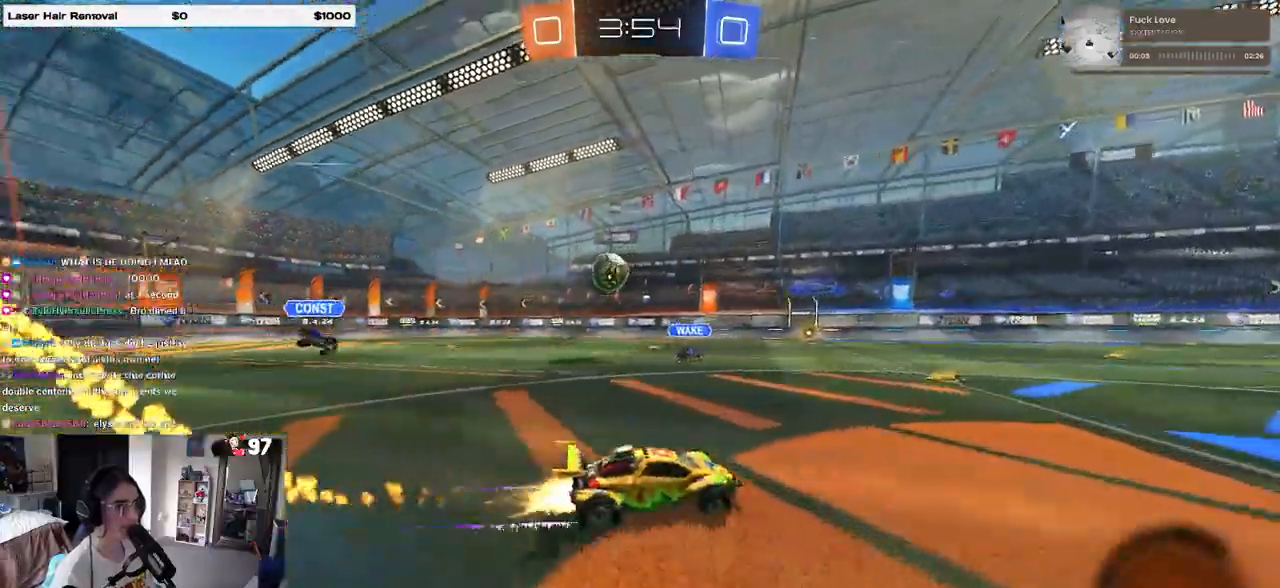
{"buttons": ["SQUARE", "R1"], "left_stick": "left", "right_stick": "center", "events": [[67, "SQUARE", "up"], [150, "SQUARE", "down"]]}